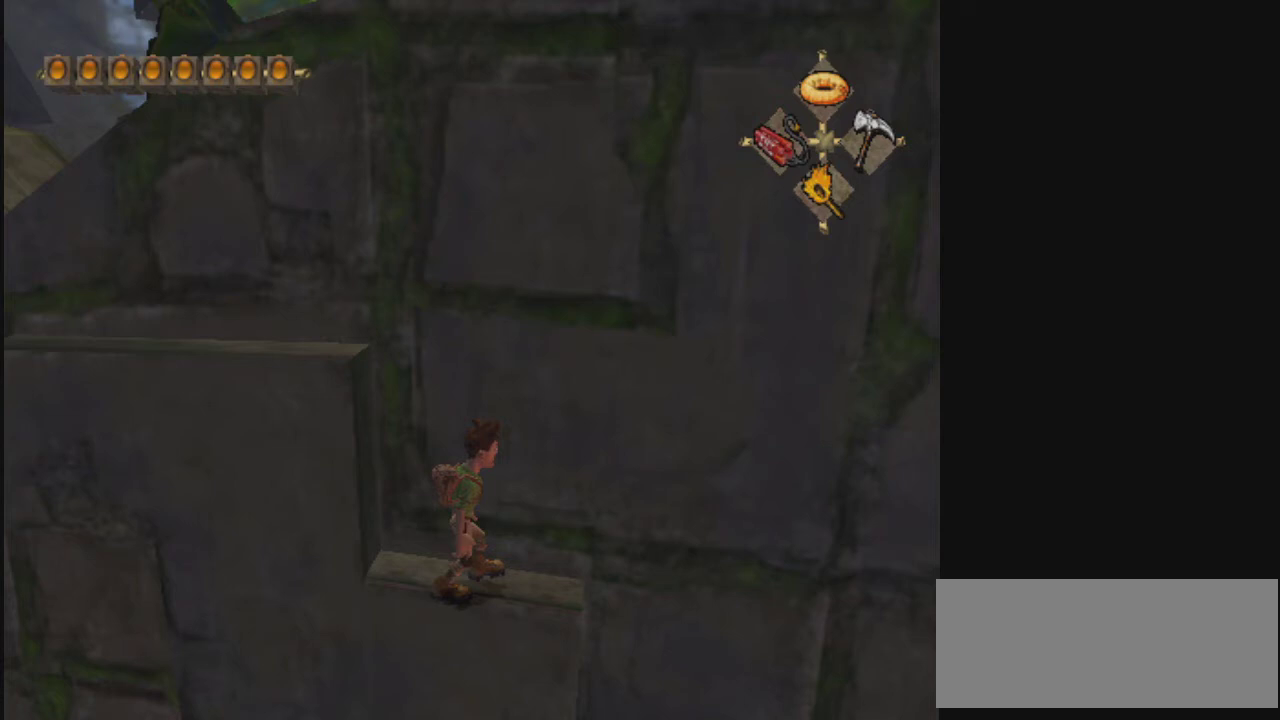
Gameplay with a controller; each line is a JSON object with the inputs held at the frame after it (dt_ms = milliseconds from this image to that frame). "events" lists button and stick changes between this image and that frame as [ms after this image, input, new state], when the widget could be followed in between. Not read: L3 R3.
{"dt_ms": 400, "buttons": [], "left_stick": "up", "right_stick": "center", "events": [[200, "left_stick", "down-left"], [367, "left_stick", "up"]]}
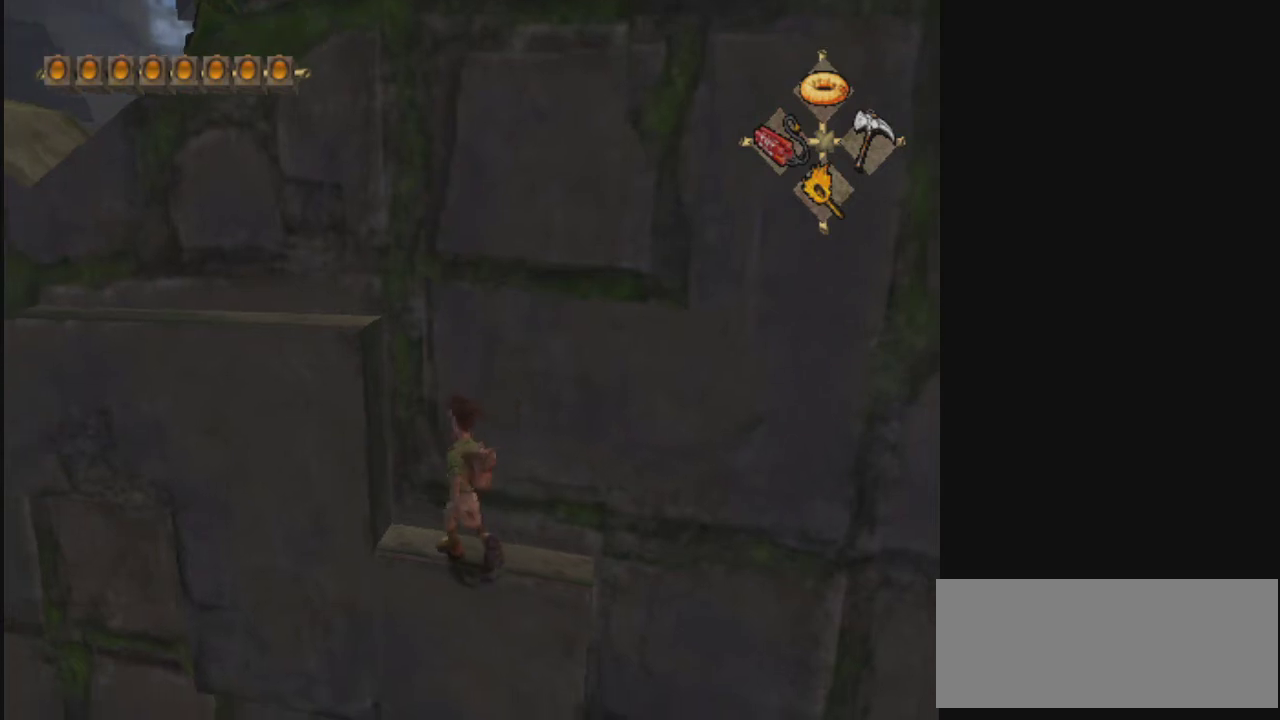
{"dt_ms": 400, "buttons": [], "left_stick": "up", "right_stick": "center", "events": [[67, "left_stick", "up-left"], [200, "left_stick", "up"]]}
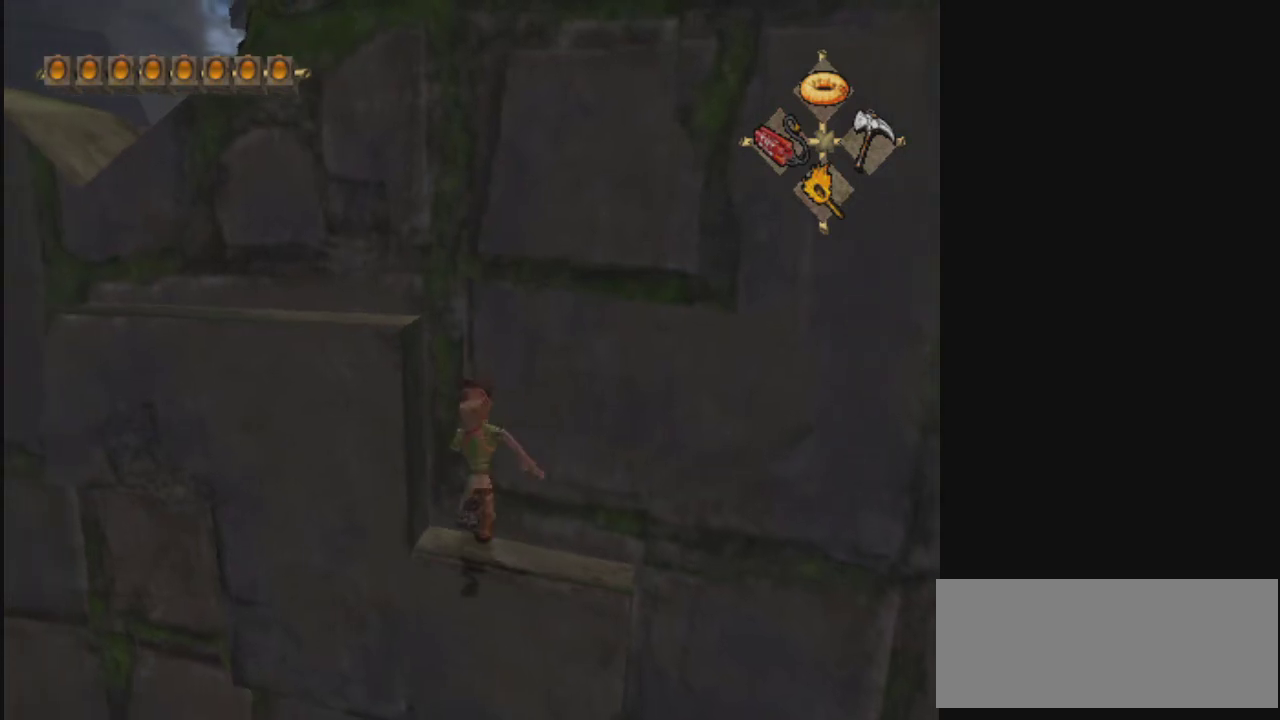
{"dt_ms": 400, "buttons": [], "left_stick": "up-right", "right_stick": "center", "events": [[33, "left_stick", "up-right"]]}
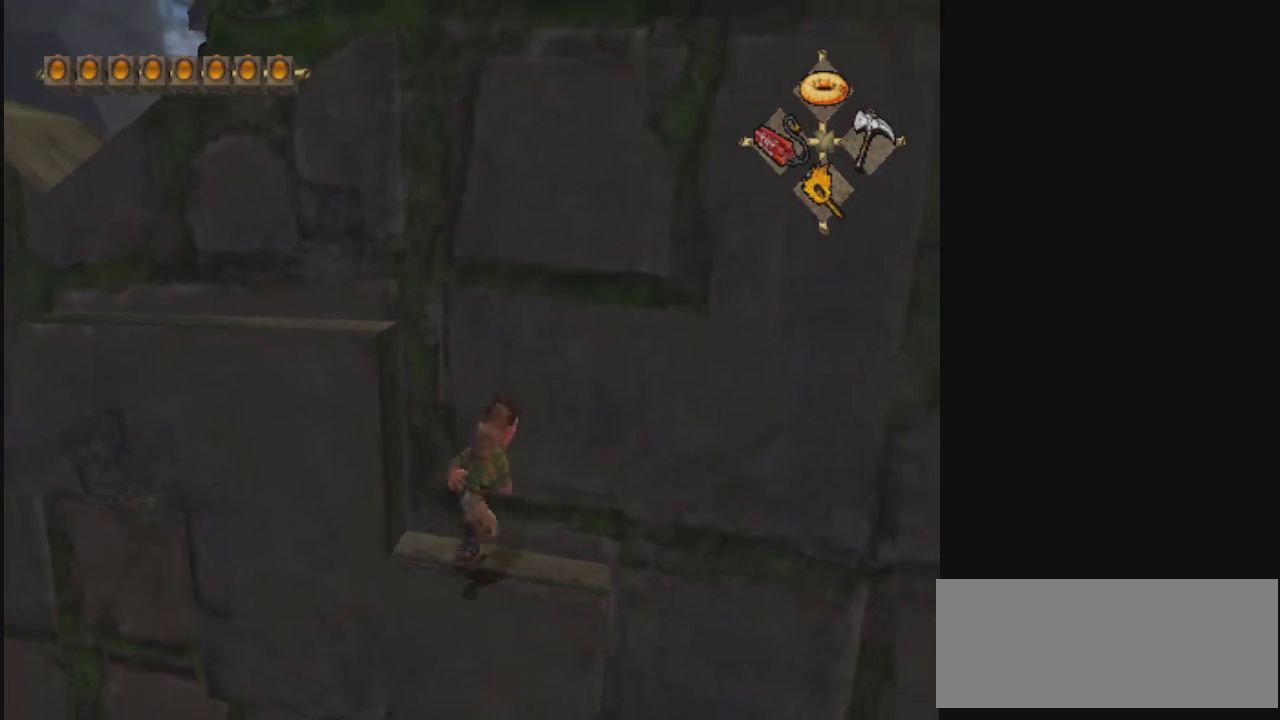
{"dt_ms": 300, "buttons": [], "left_stick": "center", "right_stick": "center", "events": [[100, "left_stick", "center"]]}